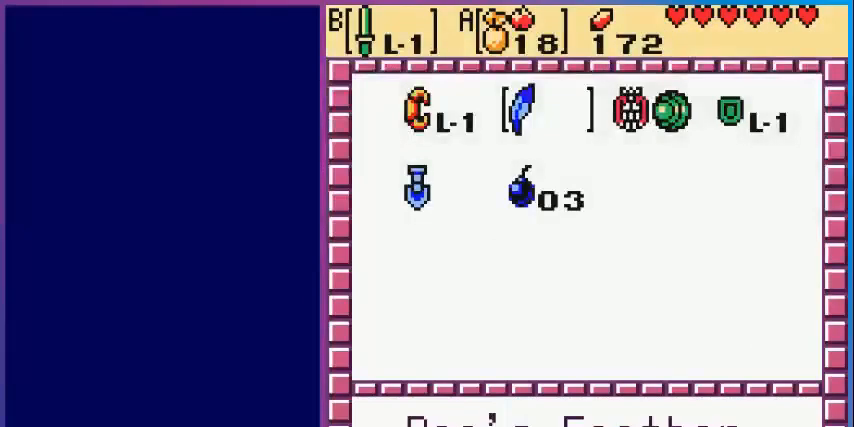
Gameplay with a controller (Nintendo layout); each line is a JSON object with the inputs held at the frame after it. "events" lists button and stick changes between this image and that frame as [ms after this image, input, new state], when the widget could be followed in between. Not read: L3 R3.
{"buttons": ["DPAD_LEFT"], "events": [[160, "A", "down"], [280, "A", "up"], [320, "START", "down"], [440, "START", "up"], [480, "DPAD_LEFT", "down"]]}
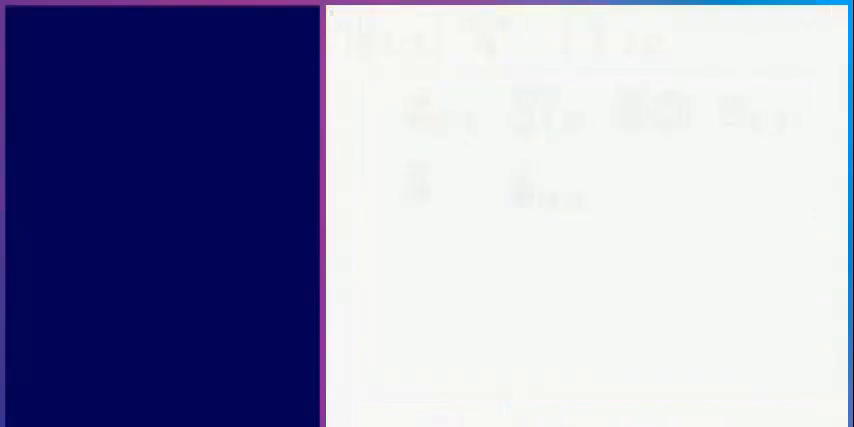
{"buttons": ["DPAD_UP", "DPAD_LEFT"], "events": [[360, "DPAD_UP", "down"]]}
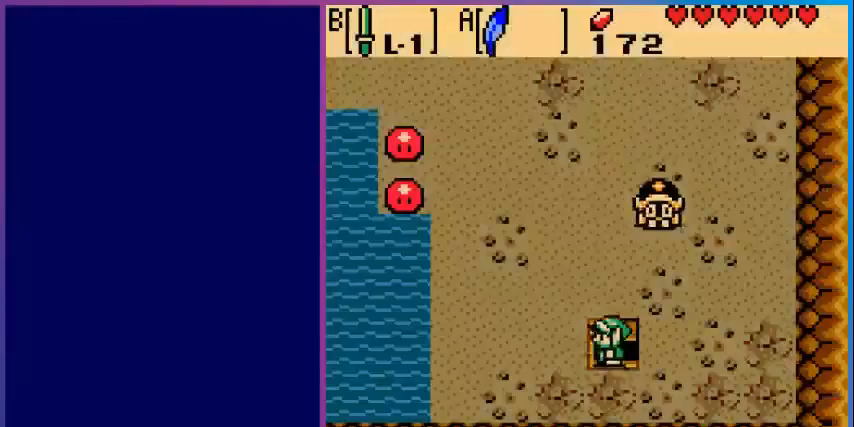
{"buttons": ["DPAD_UP"], "events": [[480, "DPAD_LEFT", "up"]]}
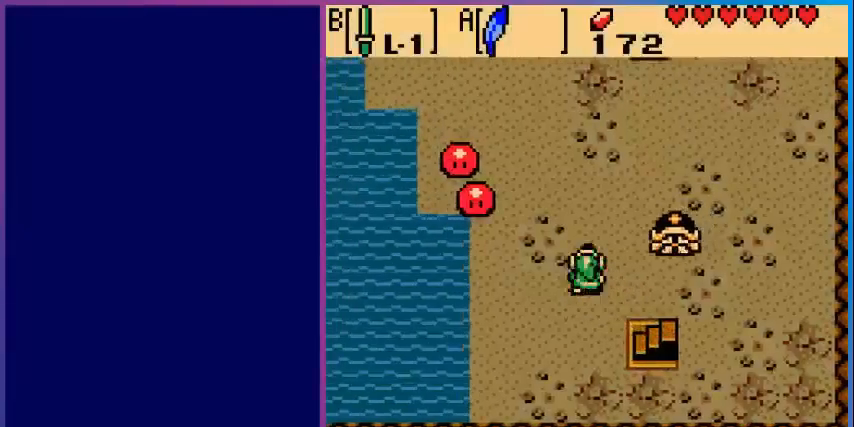
{"buttons": ["DPAD_UP"], "events": [[80, "A", "down"], [240, "A", "up"], [360, "A", "down"], [480, "A", "up"]]}
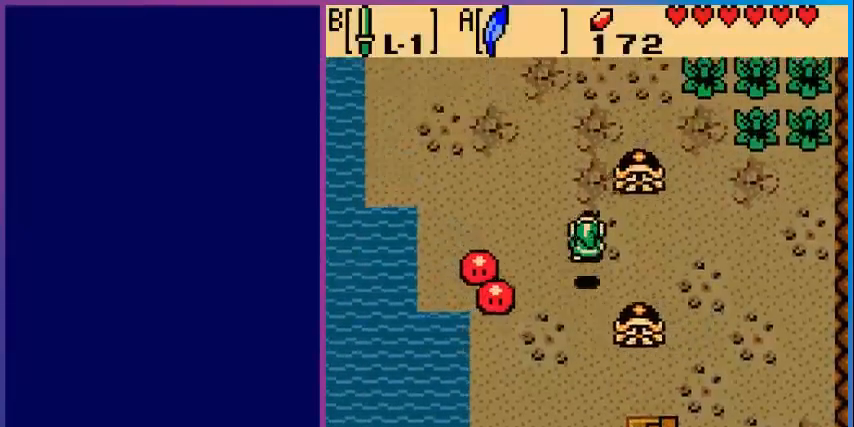
{"buttons": ["DPAD_UP", "DPAD_LEFT"], "events": [[120, "DPAD_LEFT", "down"], [360, "A", "down"], [360, "DPAD_LEFT", "up"], [480, "A", "up"], [480, "DPAD_LEFT", "down"]]}
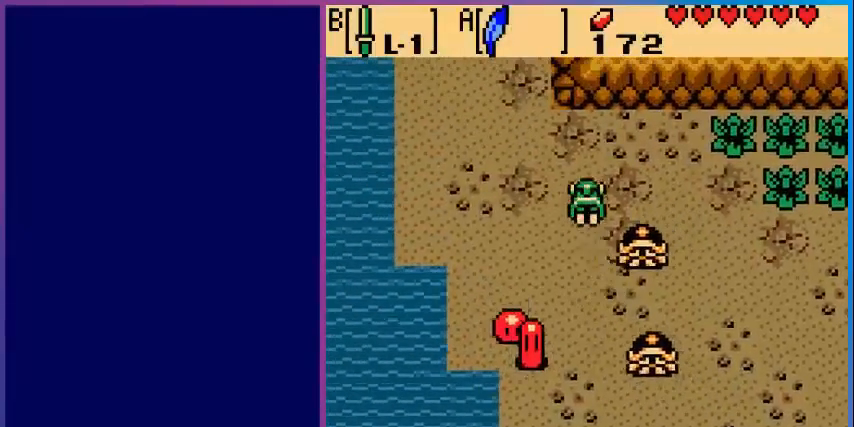
{"buttons": ["A", "DPAD_UP", "DPAD_LEFT"], "events": [[80, "A", "down"], [200, "A", "up"], [280, "A", "down"], [400, "A", "up"], [480, "A", "down"]]}
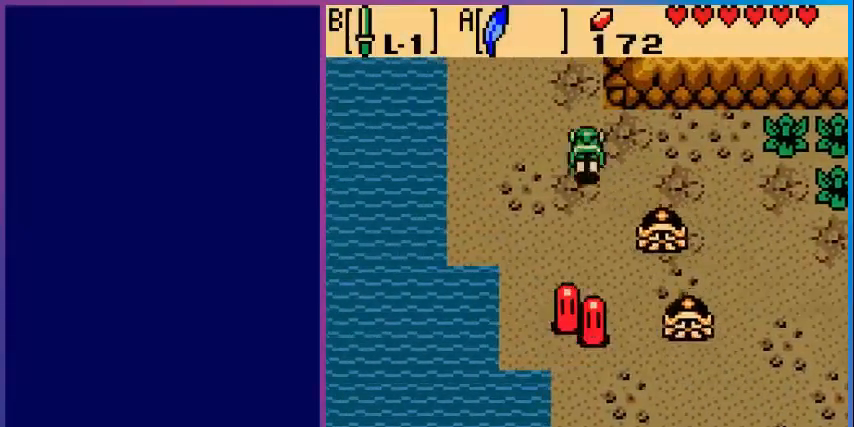
{"buttons": ["DPAD_UP"], "events": [[80, "A", "up"], [160, "A", "down"], [240, "A", "up"], [280, "DPAD_LEFT", "up"], [360, "A", "down"], [440, "A", "up"]]}
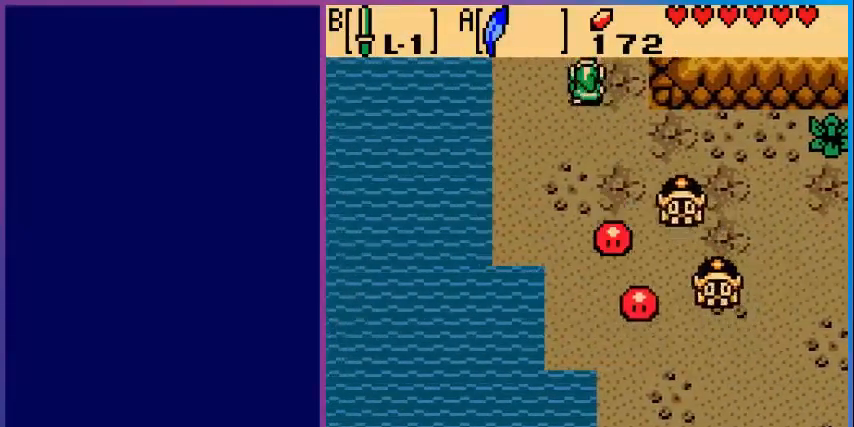
{"buttons": [], "events": [[40, "A", "down"], [160, "A", "up"], [240, "A", "down"], [240, "DPAD_UP", "up"], [360, "A", "up"], [440, "A", "down"], [520, "A", "up"]]}
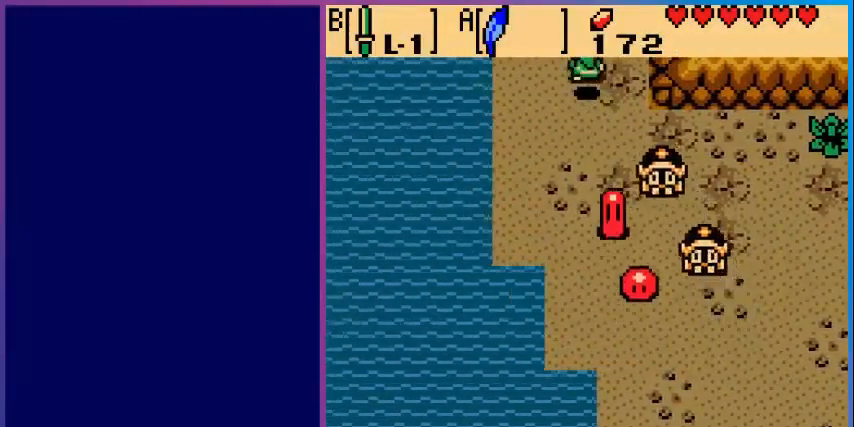
{"buttons": ["DPAD_UP"], "events": [[120, "A", "down"], [240, "A", "up"], [320, "A", "down"], [320, "DPAD_UP", "down"], [440, "A", "up"]]}
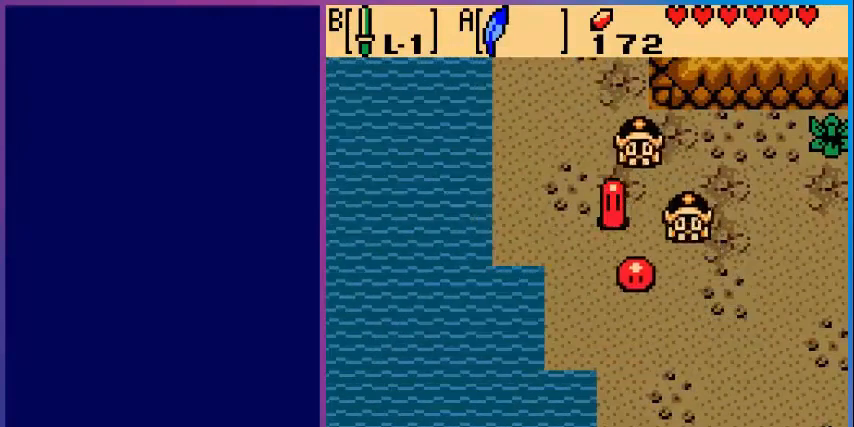
{"buttons": [], "events": [[520, "DPAD_UP", "up"]]}
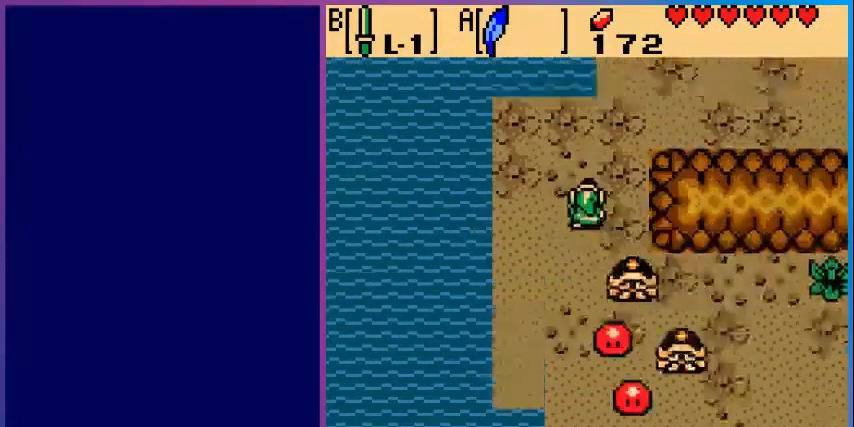
{"buttons": ["DPAD_RIGHT"], "events": [[480, "DPAD_RIGHT", "down"]]}
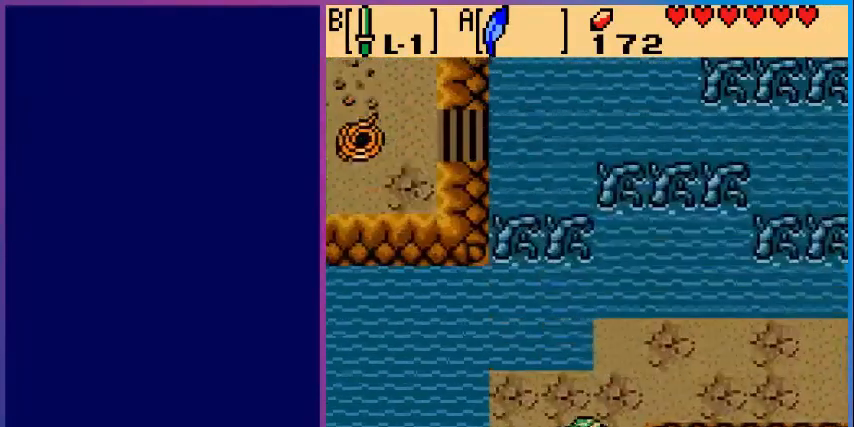
{"buttons": ["DPAD_UP", "DPAD_RIGHT"], "events": [[40, "DPAD_UP", "down"], [160, "DPAD_UP", "up"], [200, "DPAD_UP", "down"]]}
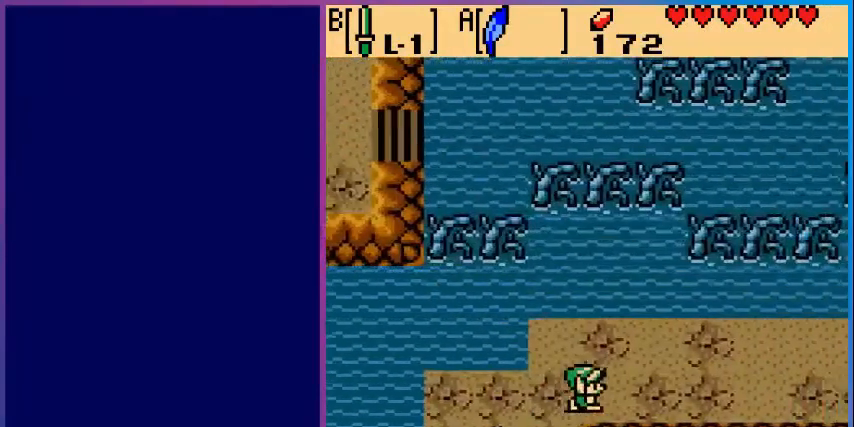
{"buttons": ["A", "DPAD_RIGHT"], "events": [[80, "A", "down"], [120, "DPAD_UP", "up"], [200, "A", "up"], [280, "A", "down"], [360, "A", "up"], [480, "A", "down"]]}
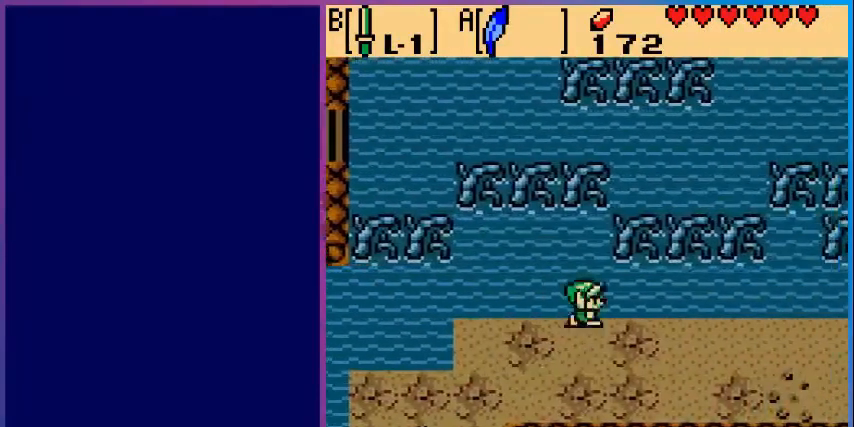
{"buttons": ["DPAD_RIGHT"], "events": [[80, "A", "up"], [200, "A", "down"], [280, "A", "up"], [400, "A", "down"], [480, "A", "up"]]}
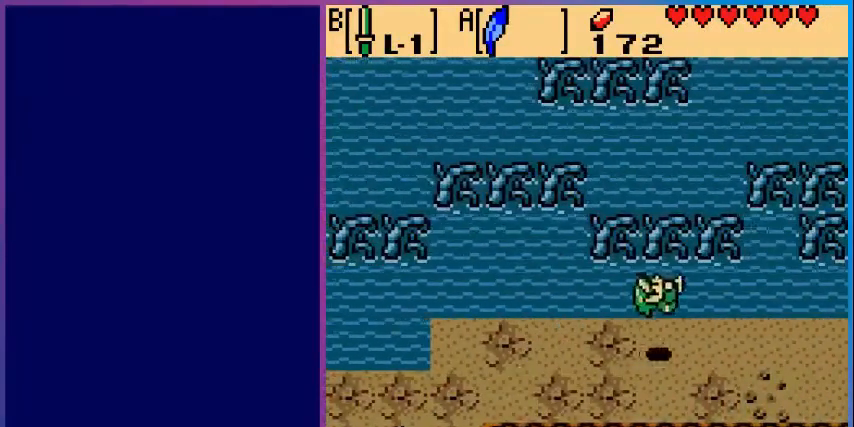
{"buttons": ["A", "DPAD_RIGHT"], "events": [[80, "A", "down"], [160, "A", "up"], [280, "A", "down"], [360, "A", "up"], [480, "A", "down"]]}
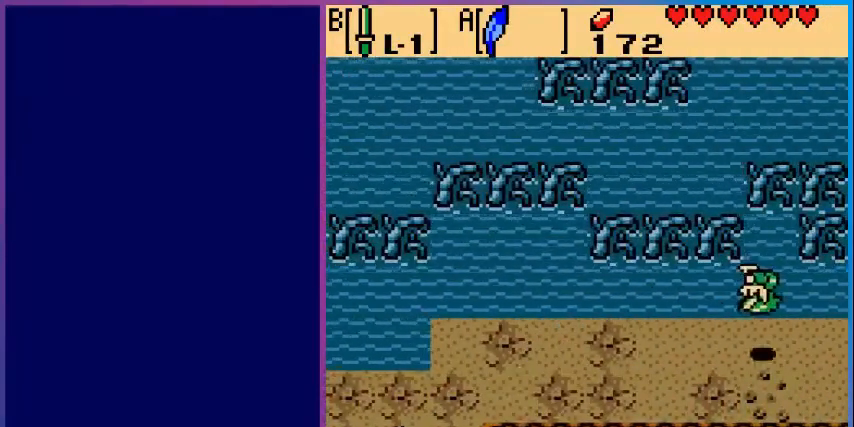
{"buttons": ["DPAD_RIGHT"], "events": [[80, "A", "up"]]}
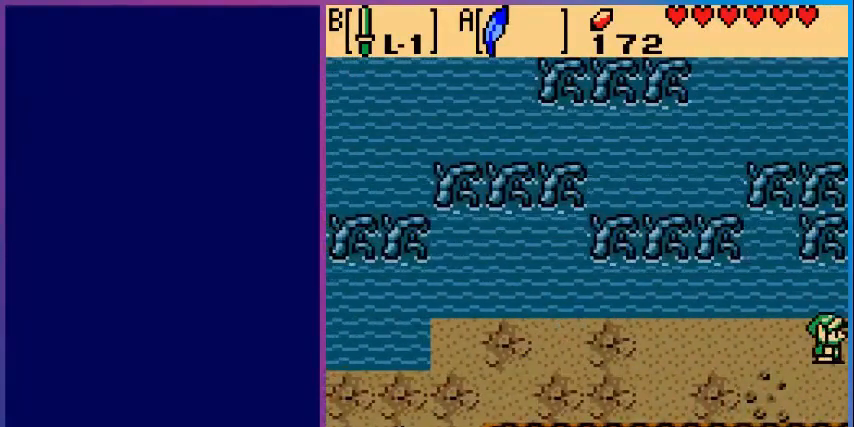
{"buttons": [], "events": [[80, "DPAD_RIGHT", "up"]]}
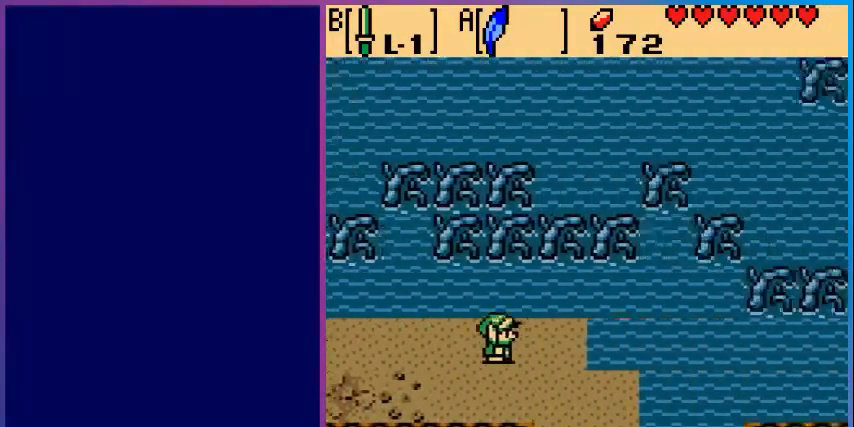
{"buttons": ["DPAD_DOWN"], "events": [[240, "DPAD_DOWN", "down"]]}
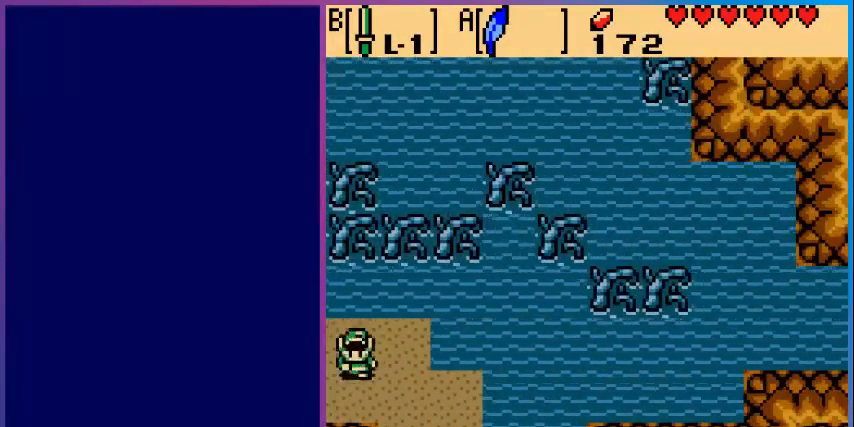
{"buttons": ["DPAD_DOWN"], "events": [[80, "DPAD_RIGHT", "down"], [240, "DPAD_RIGHT", "up"]]}
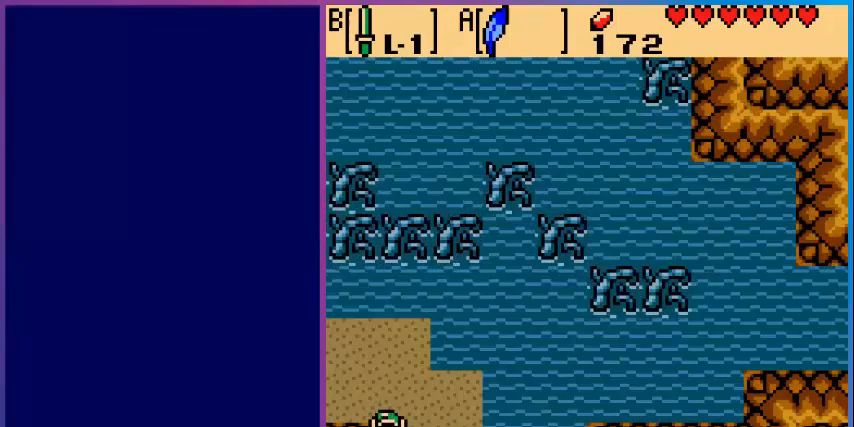
{"buttons": [], "events": [[360, "DPAD_DOWN", "up"]]}
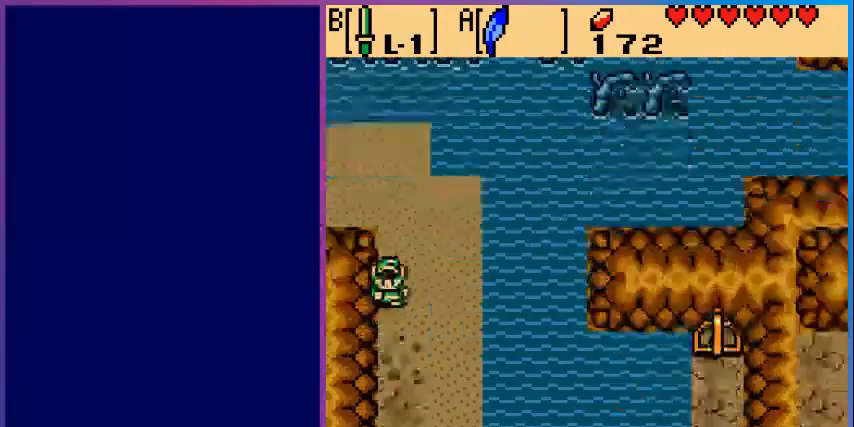
{"buttons": ["DPAD_DOWN"], "events": [[400, "DPAD_DOWN", "down"]]}
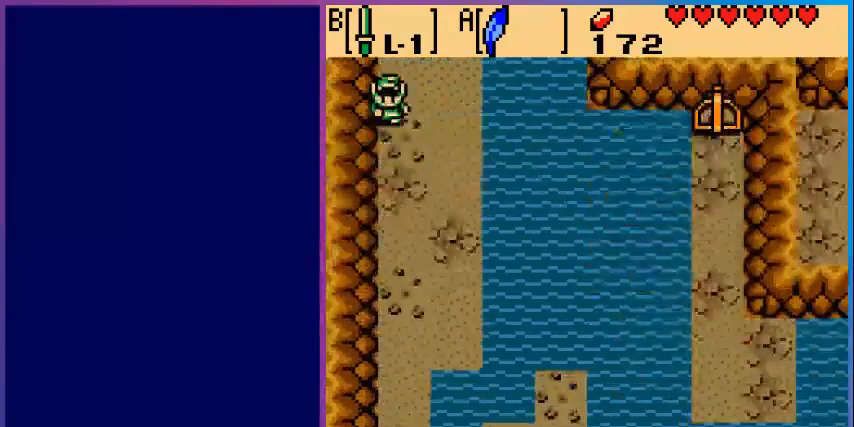
{"buttons": ["DPAD_DOWN"], "events": []}
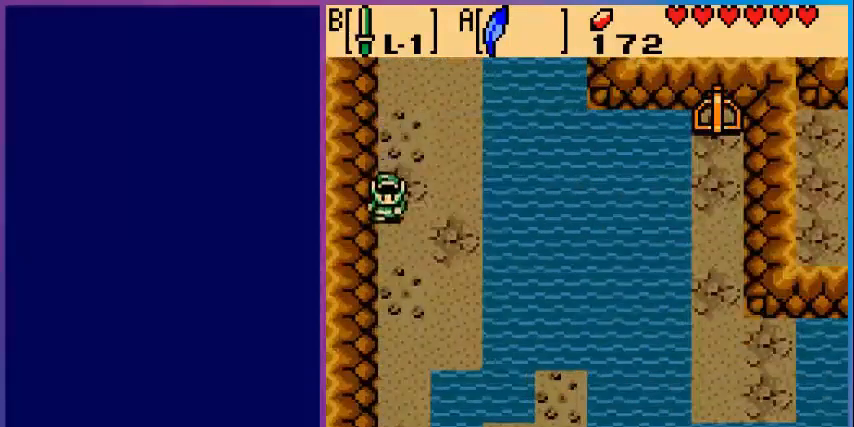
{"buttons": ["DPAD_DOWN"], "events": []}
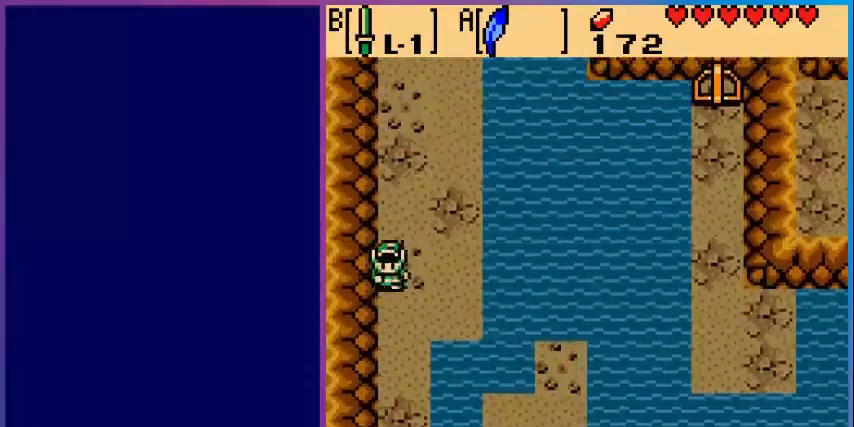
{"buttons": ["DPAD_DOWN"], "events": []}
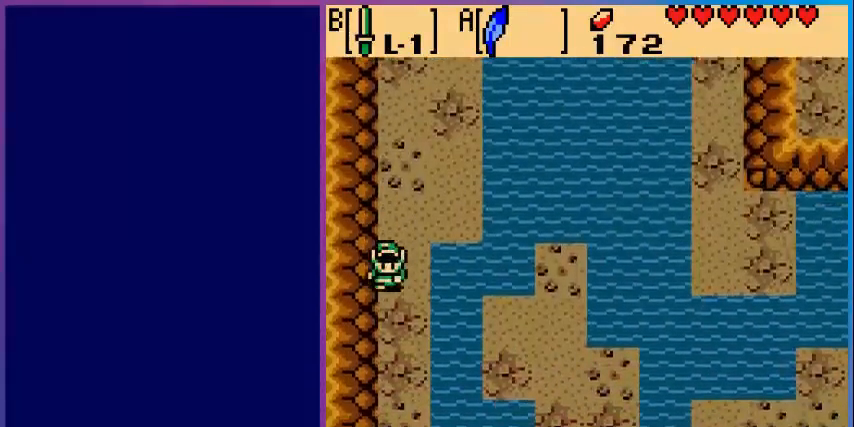
{"buttons": ["DPAD_RIGHT"], "events": [[320, "DPAD_DOWN", "up"], [480, "DPAD_RIGHT", "down"]]}
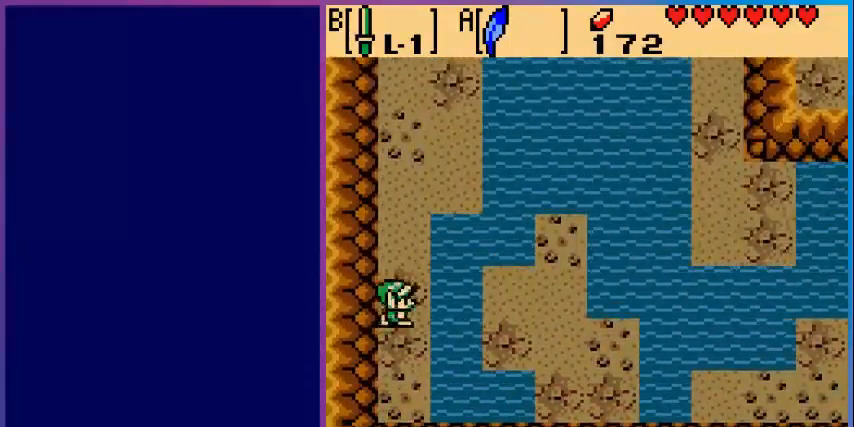
{"buttons": ["DPAD_RIGHT"], "events": [[80, "A", "down"], [360, "A", "up"]]}
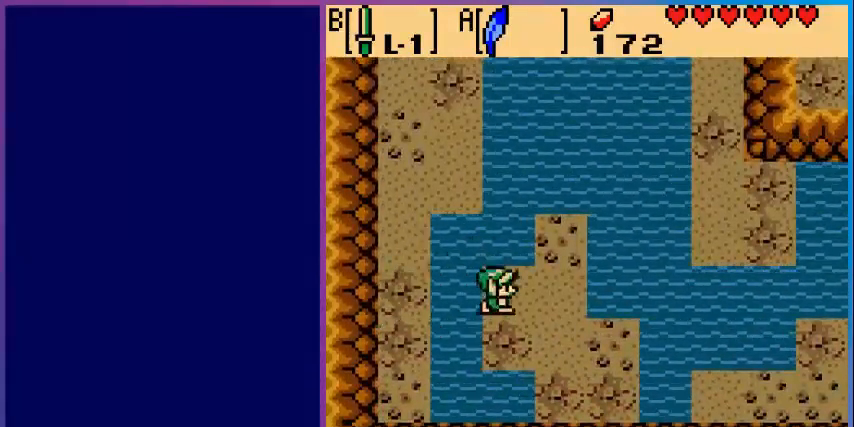
{"buttons": ["DPAD_DOWN", "DPAD_RIGHT"], "events": [[160, "DPAD_DOWN", "down"]]}
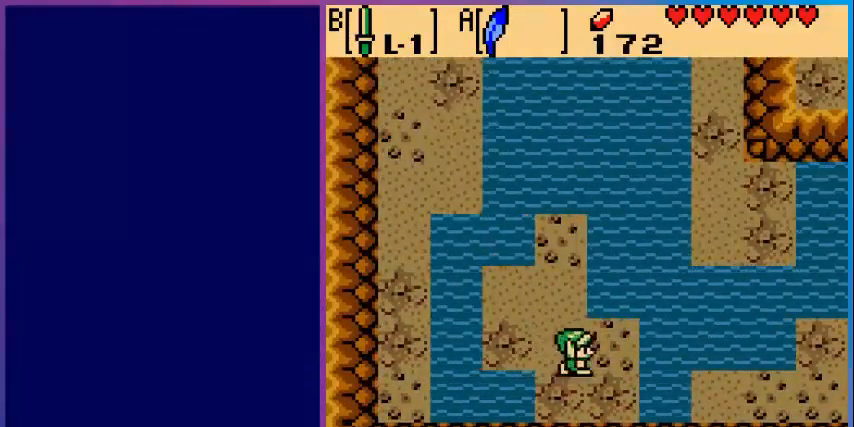
{"buttons": ["DPAD_RIGHT"], "events": [[160, "DPAD_DOWN", "up"], [280, "A", "down"], [440, "A", "up"]]}